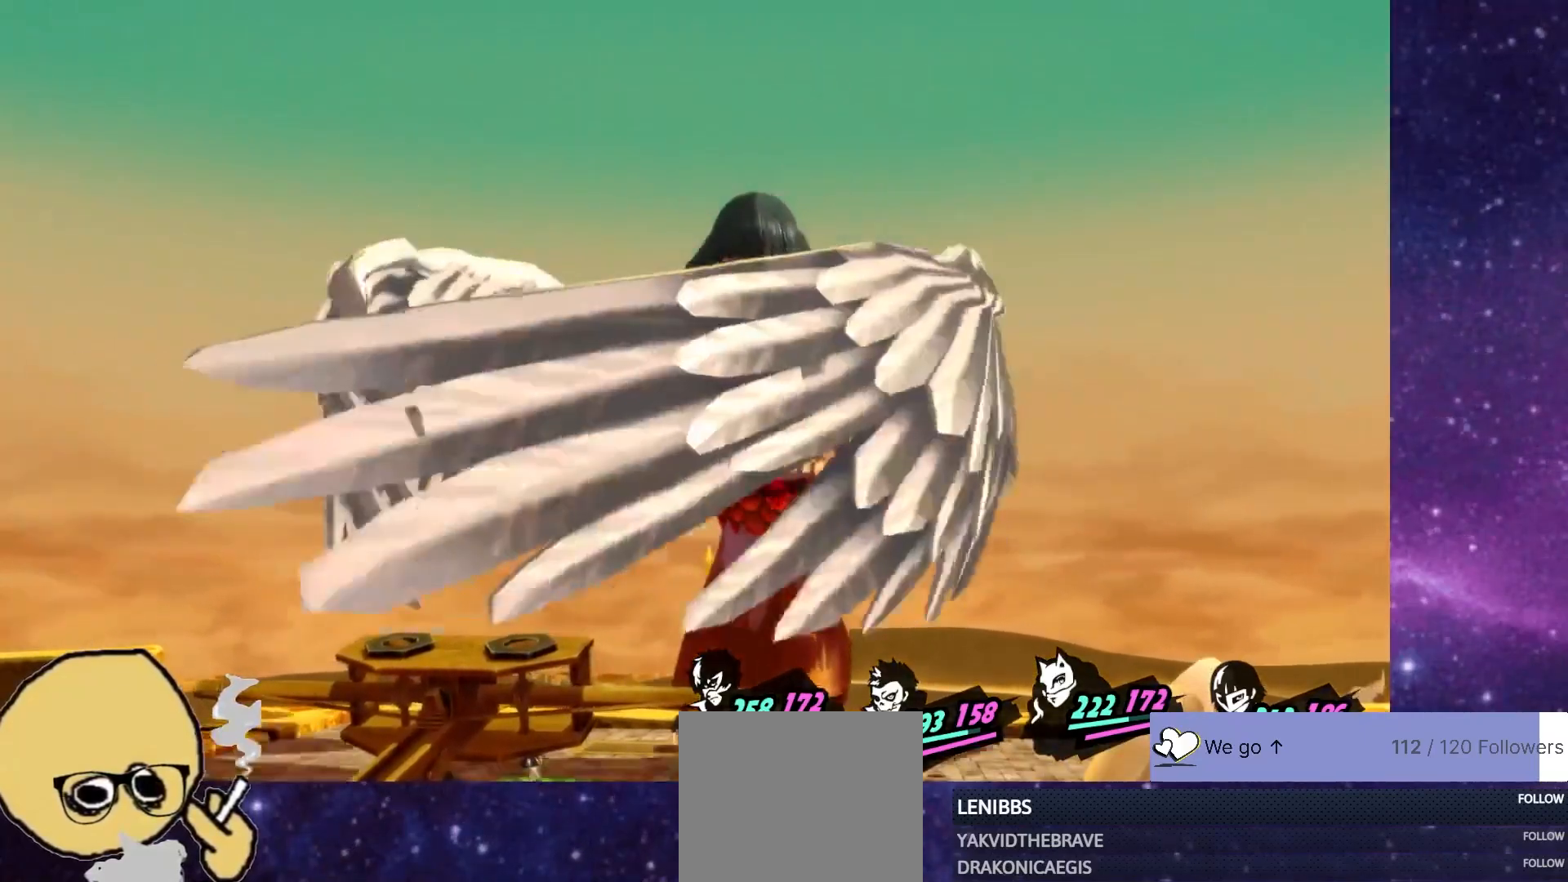
Gameplay with a controller (PlayStation layout); each line is a JSON object with the inputs held at the frame after it (dt_ms = milliseconds from this image to that frame). "events" lists button and stick changes between this image and that frame as [ms after this image, input, new state], when the widget could be followed in between. Not read: L1.
{"dt_ms": 500, "buttons": [], "left_stick": "center", "right_stick": "center", "events": [[383, "R1", "down"], [450, "R1", "up"]]}
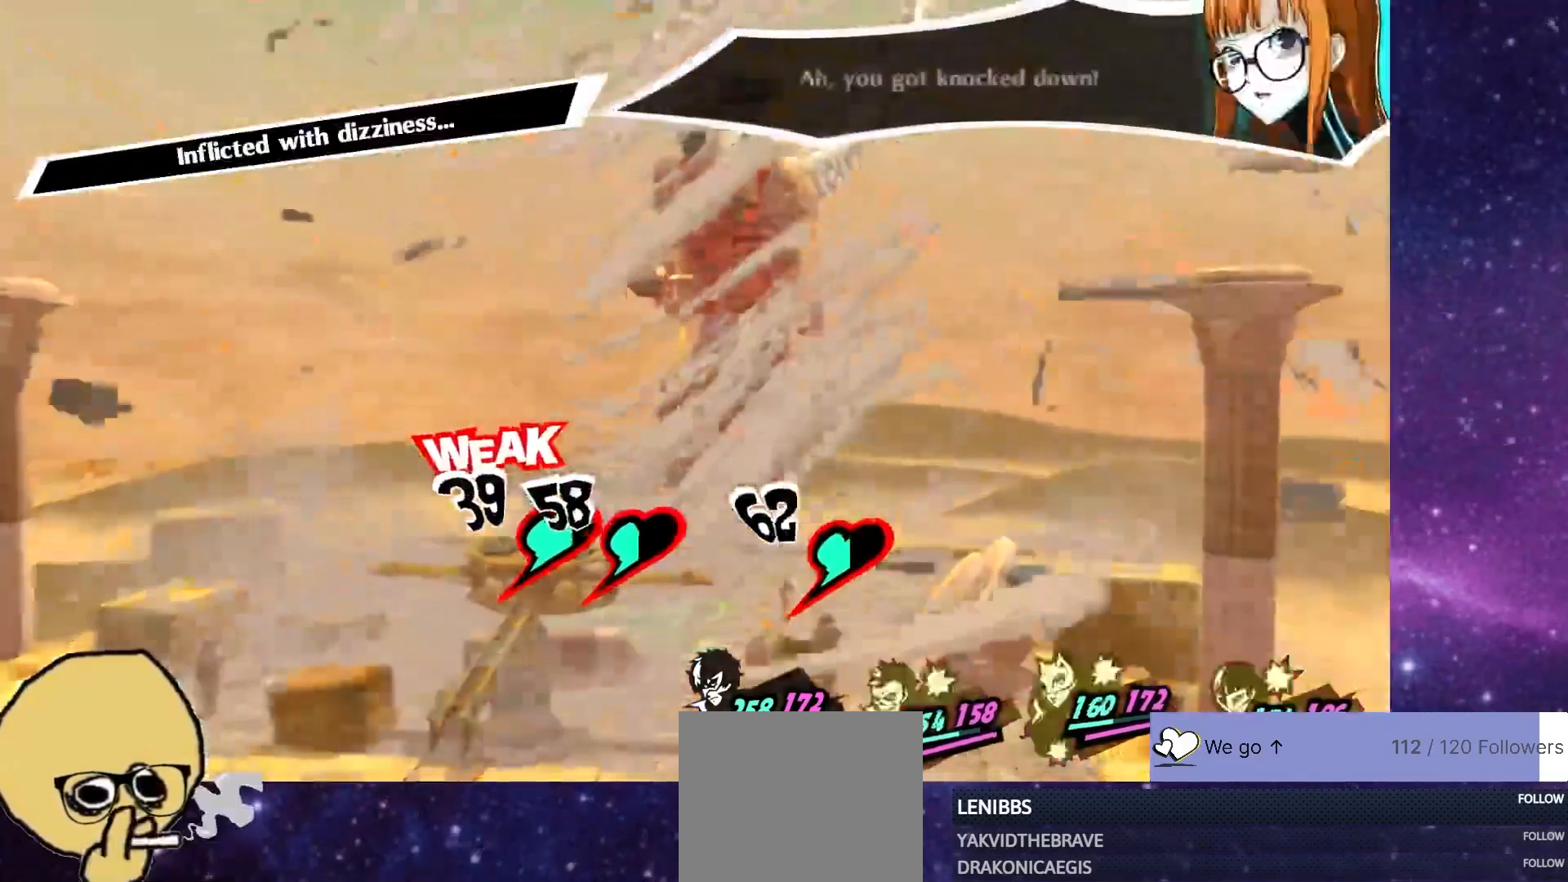
{"dt_ms": 500, "buttons": [], "left_stick": "center", "right_stick": "center", "events": []}
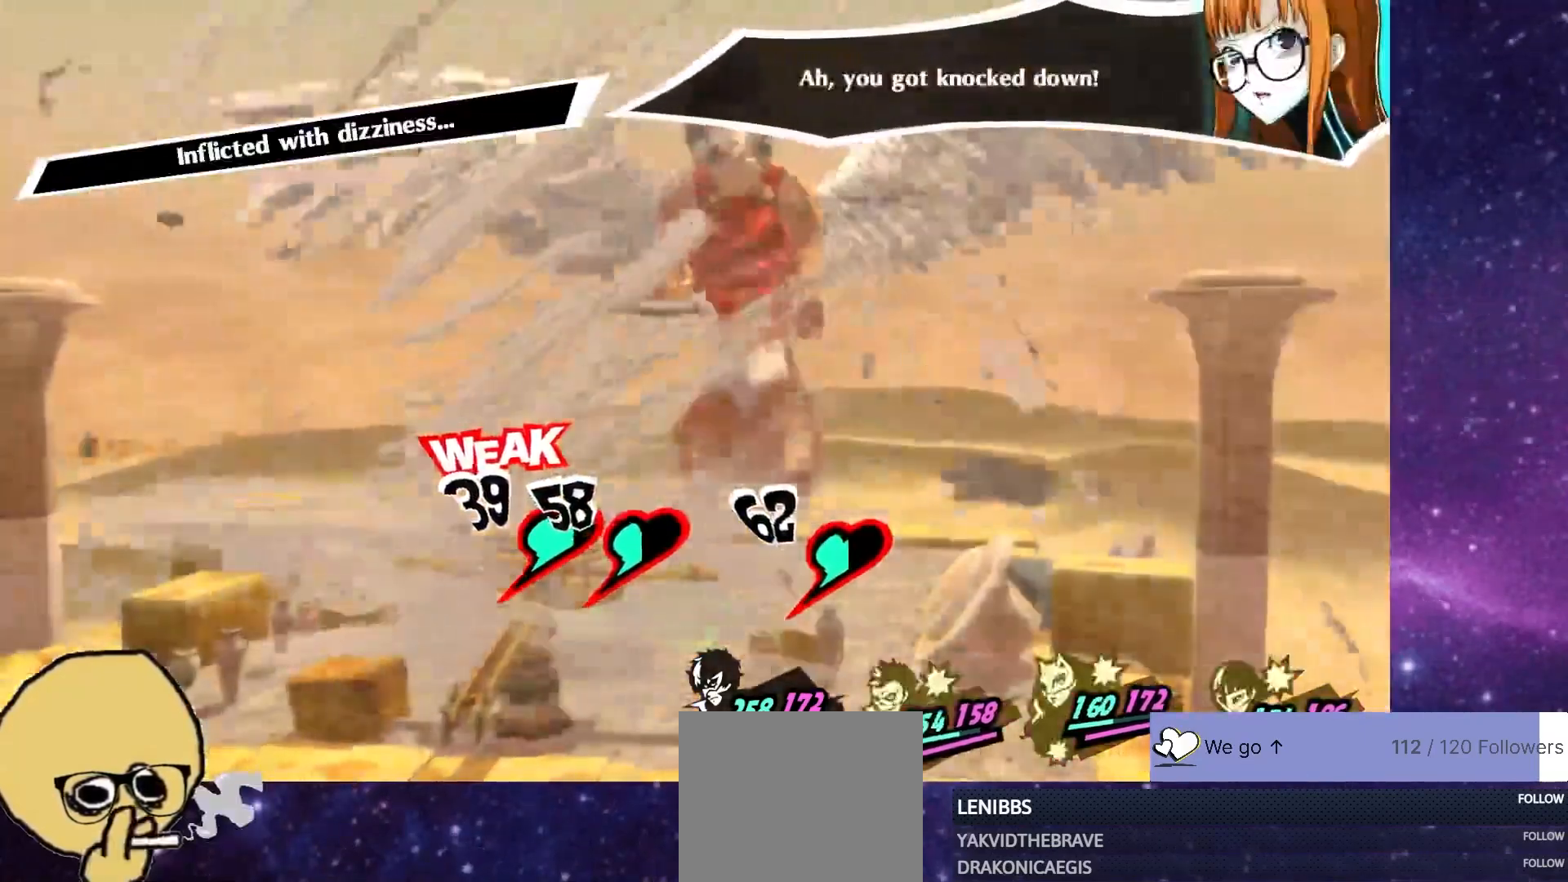
{"dt_ms": 500, "buttons": [], "left_stick": "center", "right_stick": "center", "events": []}
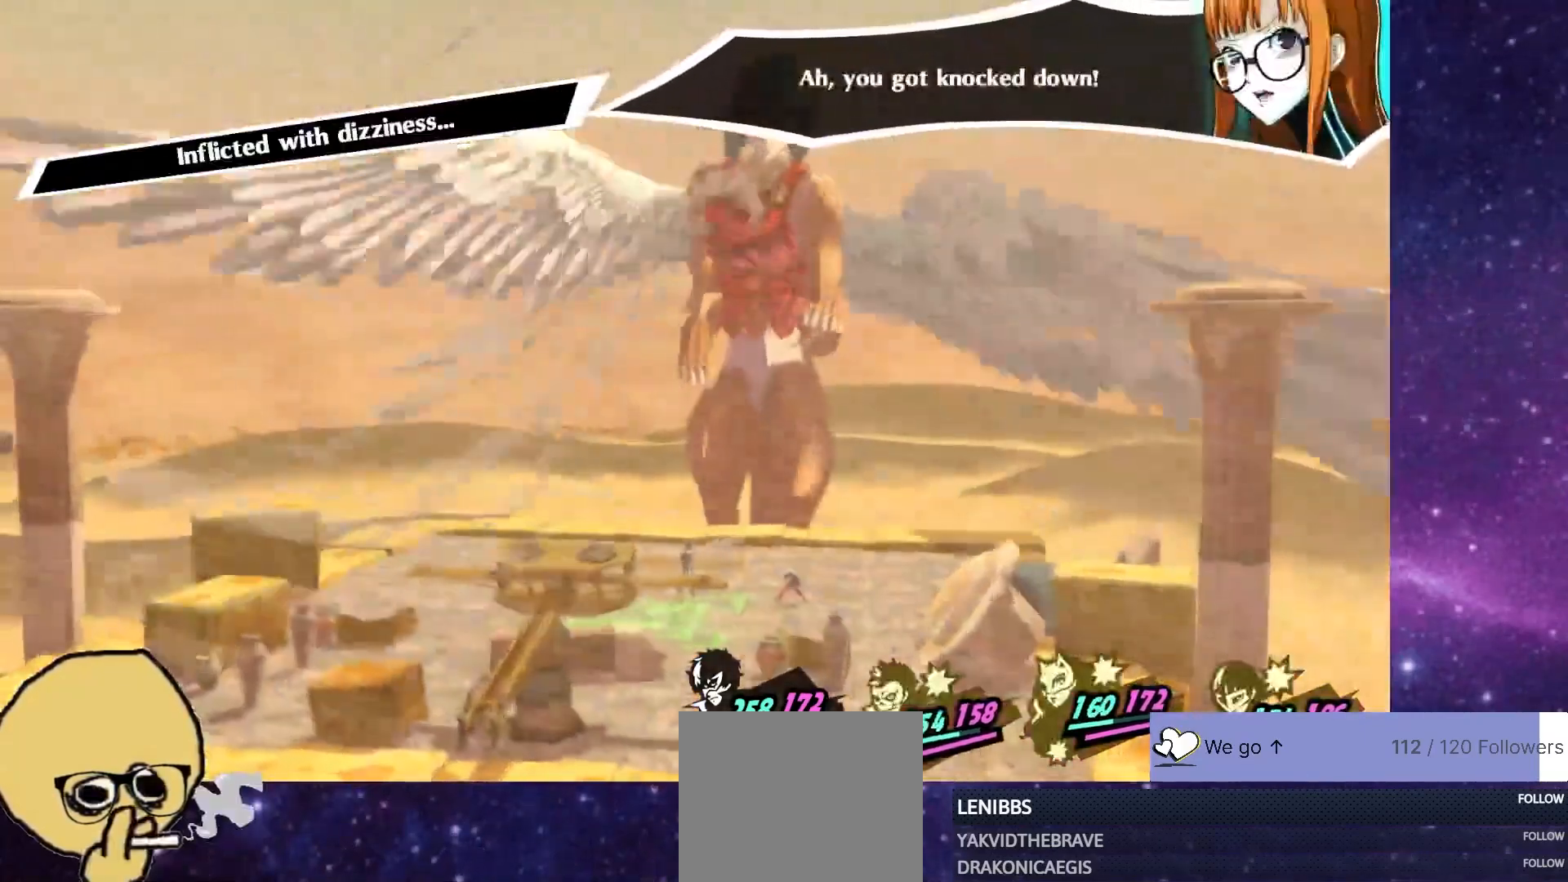
{"dt_ms": 500, "buttons": [], "left_stick": "center", "right_stick": "center", "events": []}
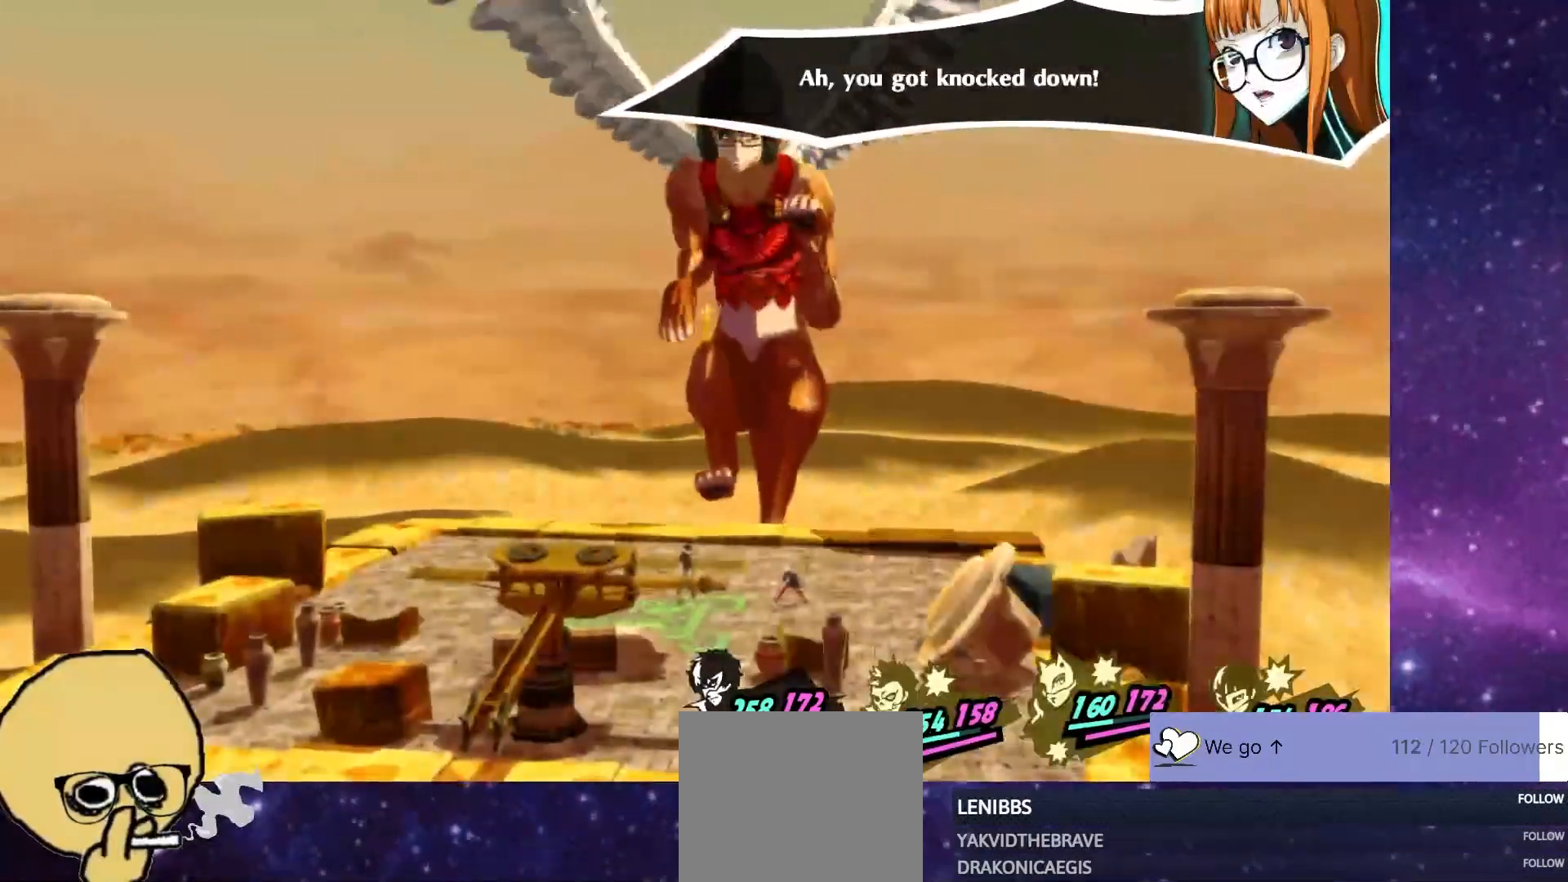
{"dt_ms": 500, "buttons": [], "left_stick": "center", "right_stick": "center", "events": []}
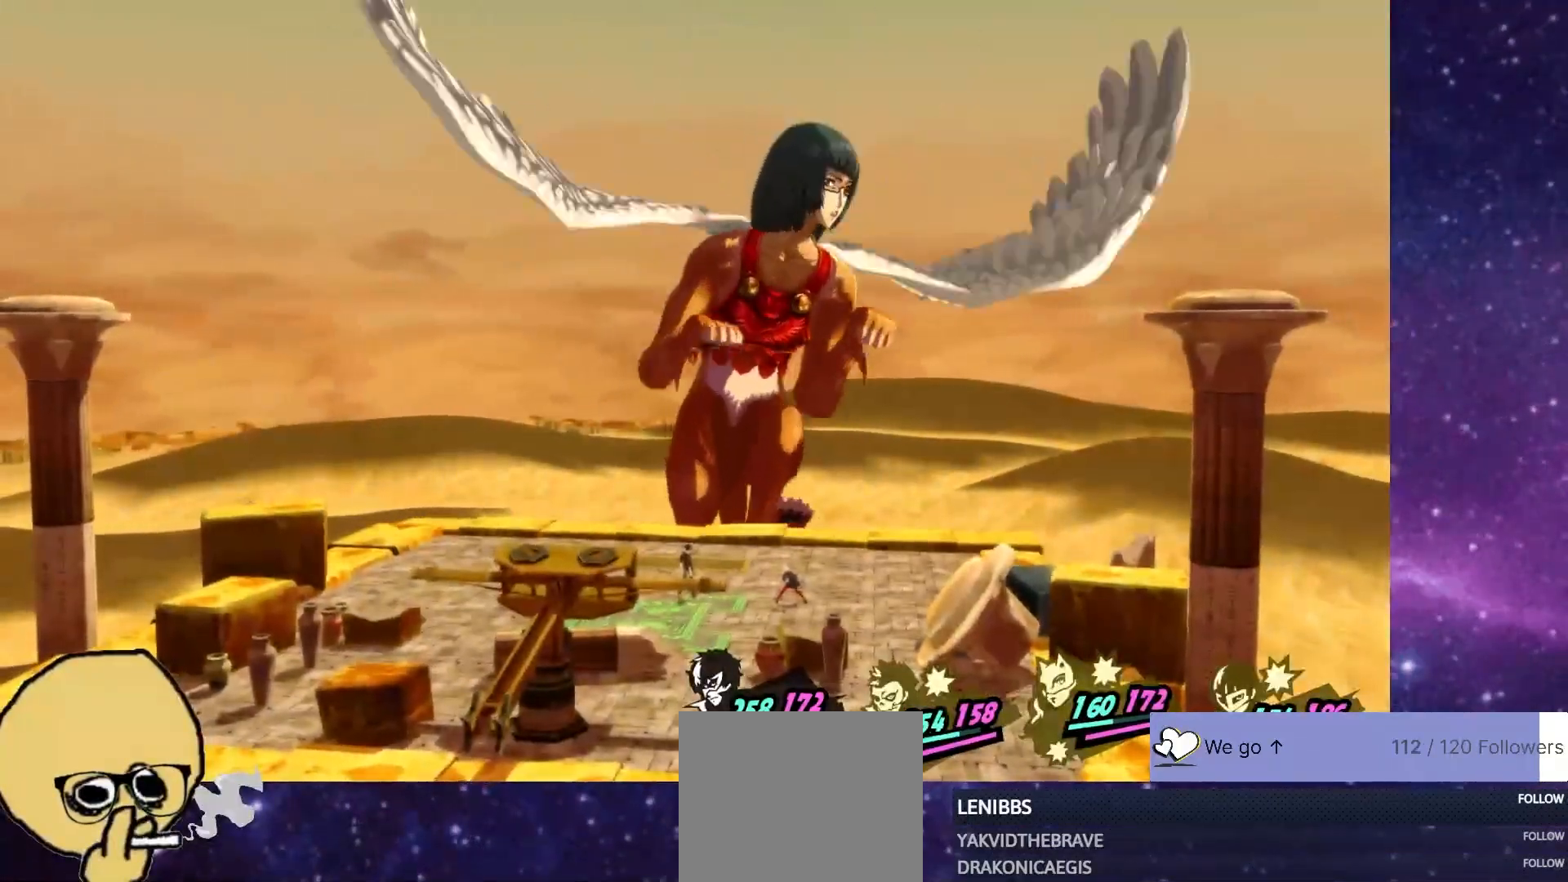
{"dt_ms": 500, "buttons": [], "left_stick": "center", "right_stick": "center", "events": []}
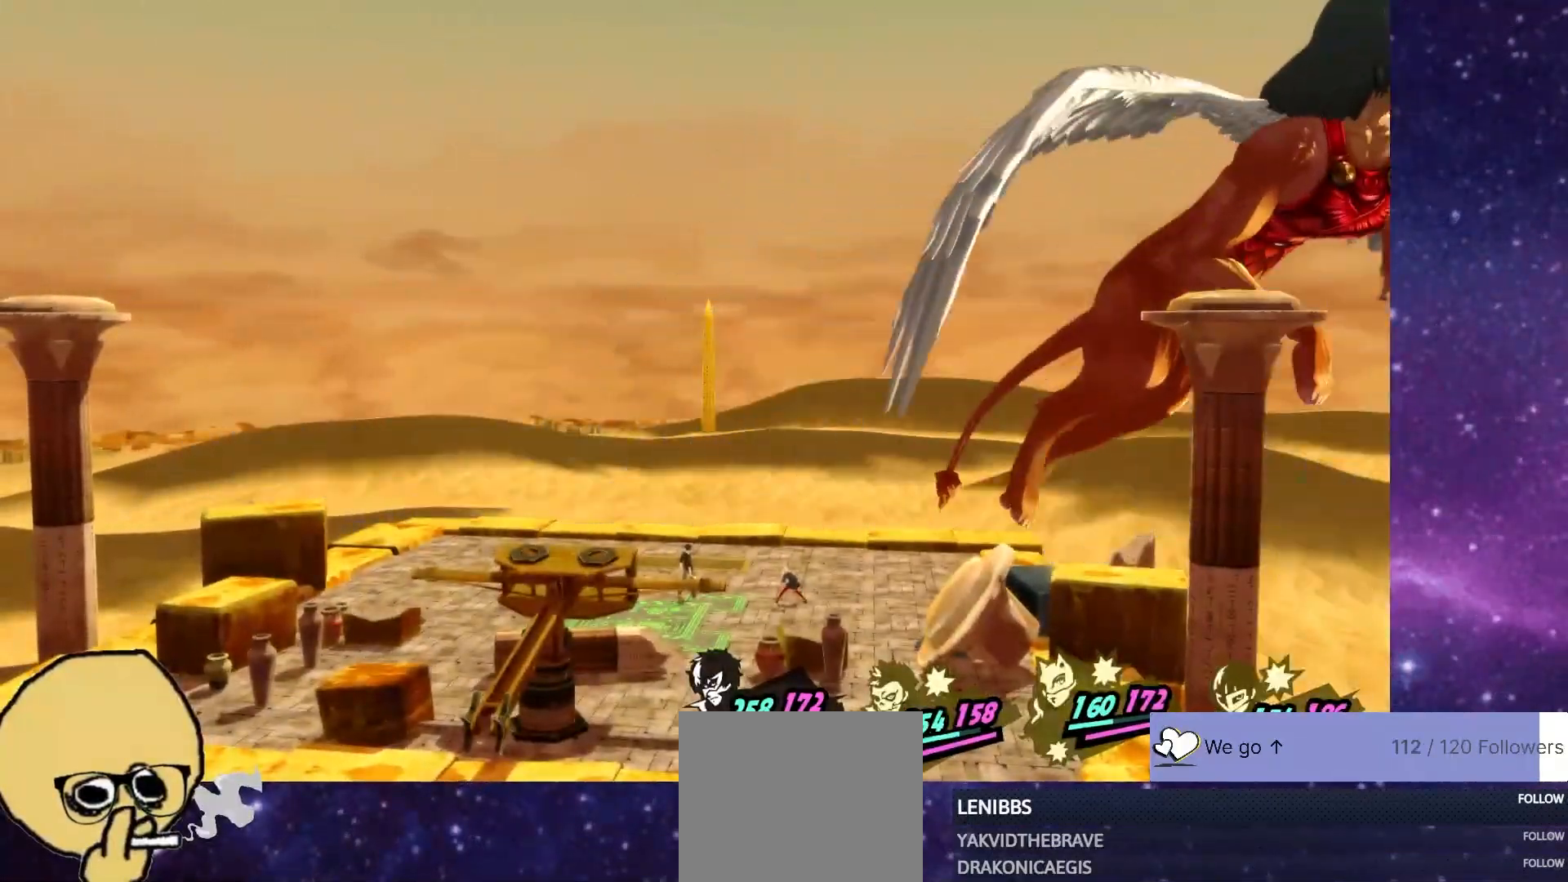
{"dt_ms": 500, "buttons": [], "left_stick": "center", "right_stick": "center", "events": []}
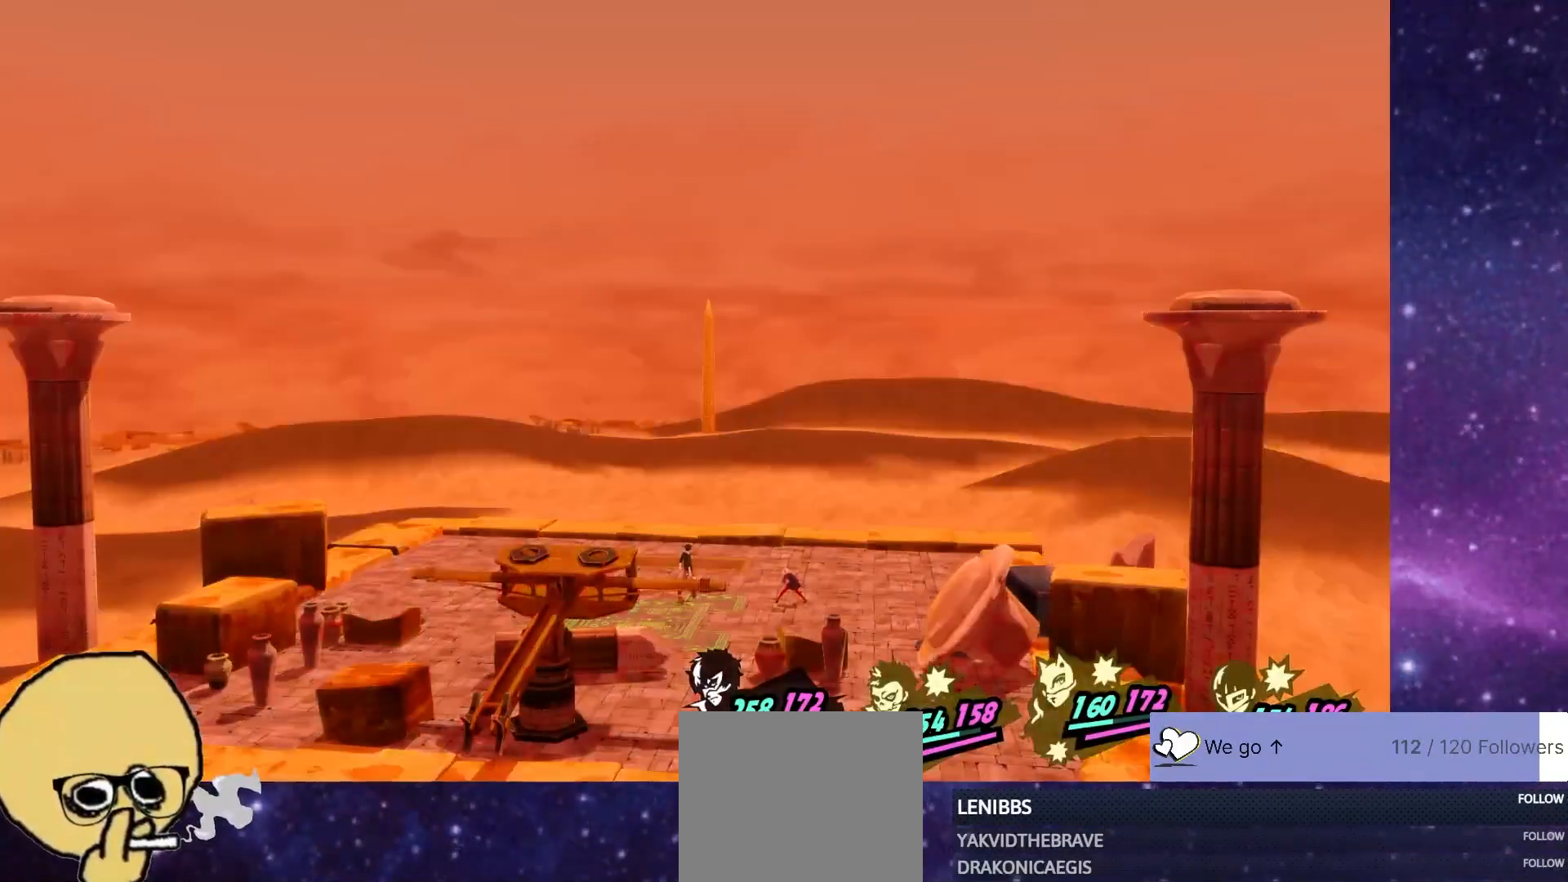
{"dt_ms": 500, "buttons": [], "left_stick": "center", "right_stick": "center", "events": [[83, "R1", "down"], [317, "R1", "up"]]}
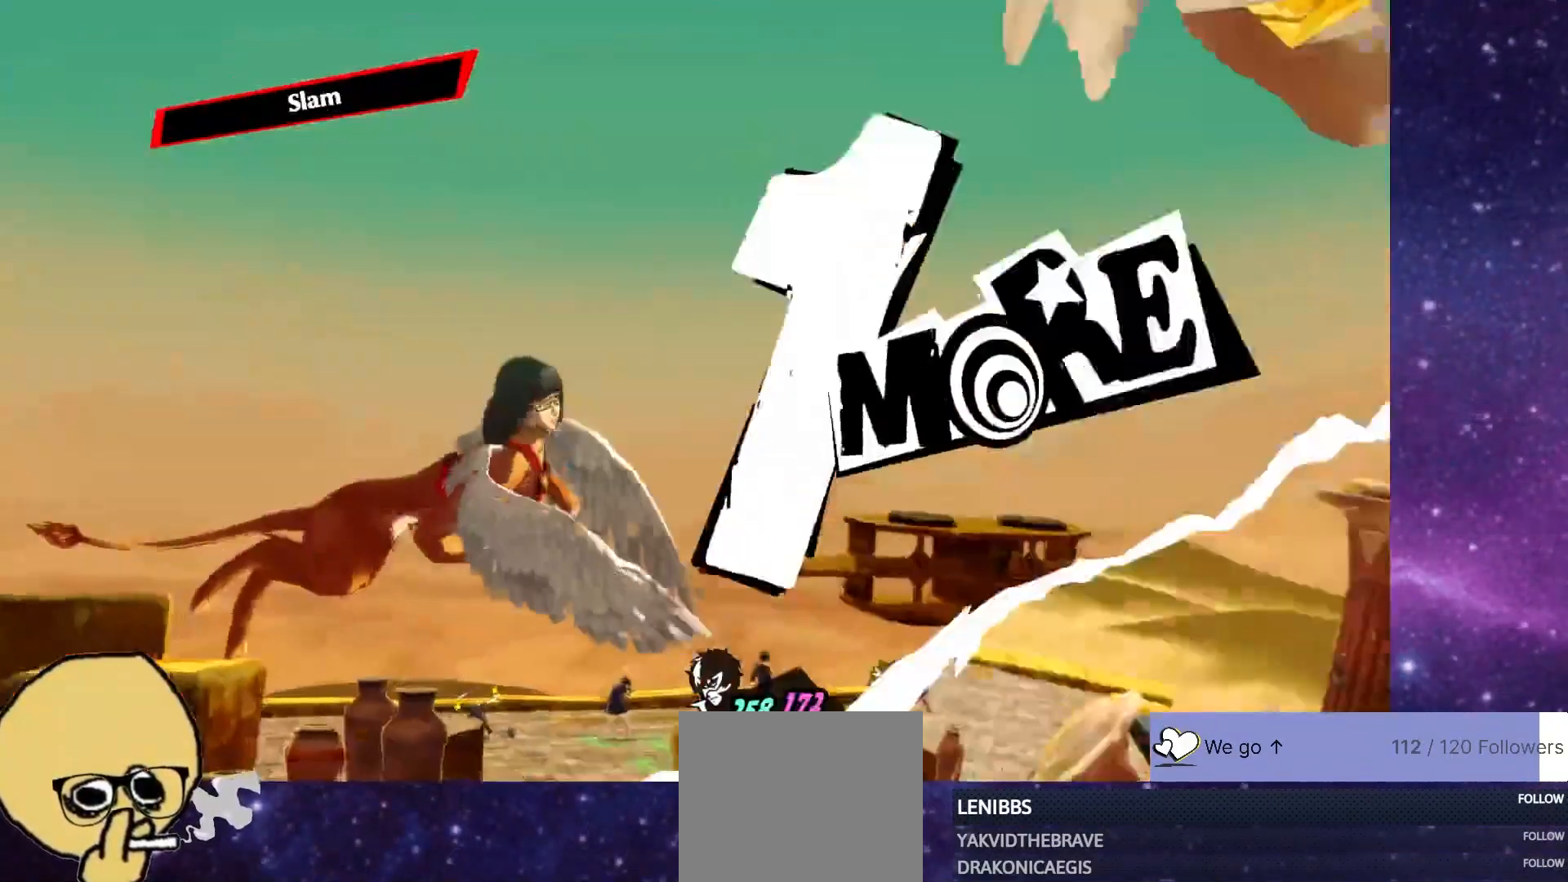
{"dt_ms": 500, "buttons": [], "left_stick": "center", "right_stick": "center", "events": []}
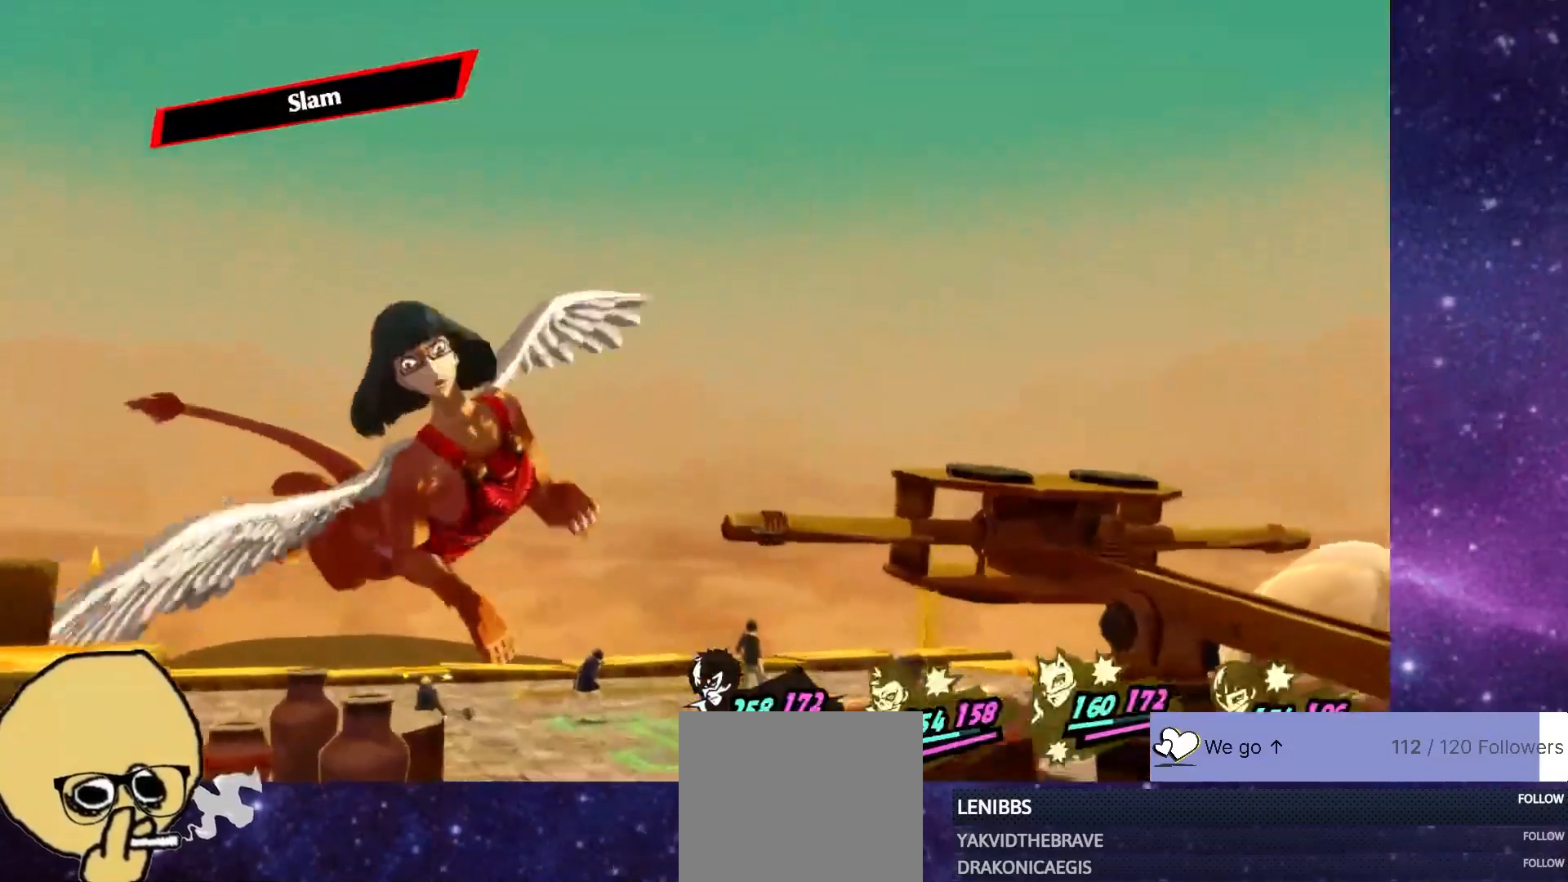
{"dt_ms": 500, "buttons": [], "left_stick": "center", "right_stick": "center", "events": [[200, "R1", "down"], [283, "R1", "up"]]}
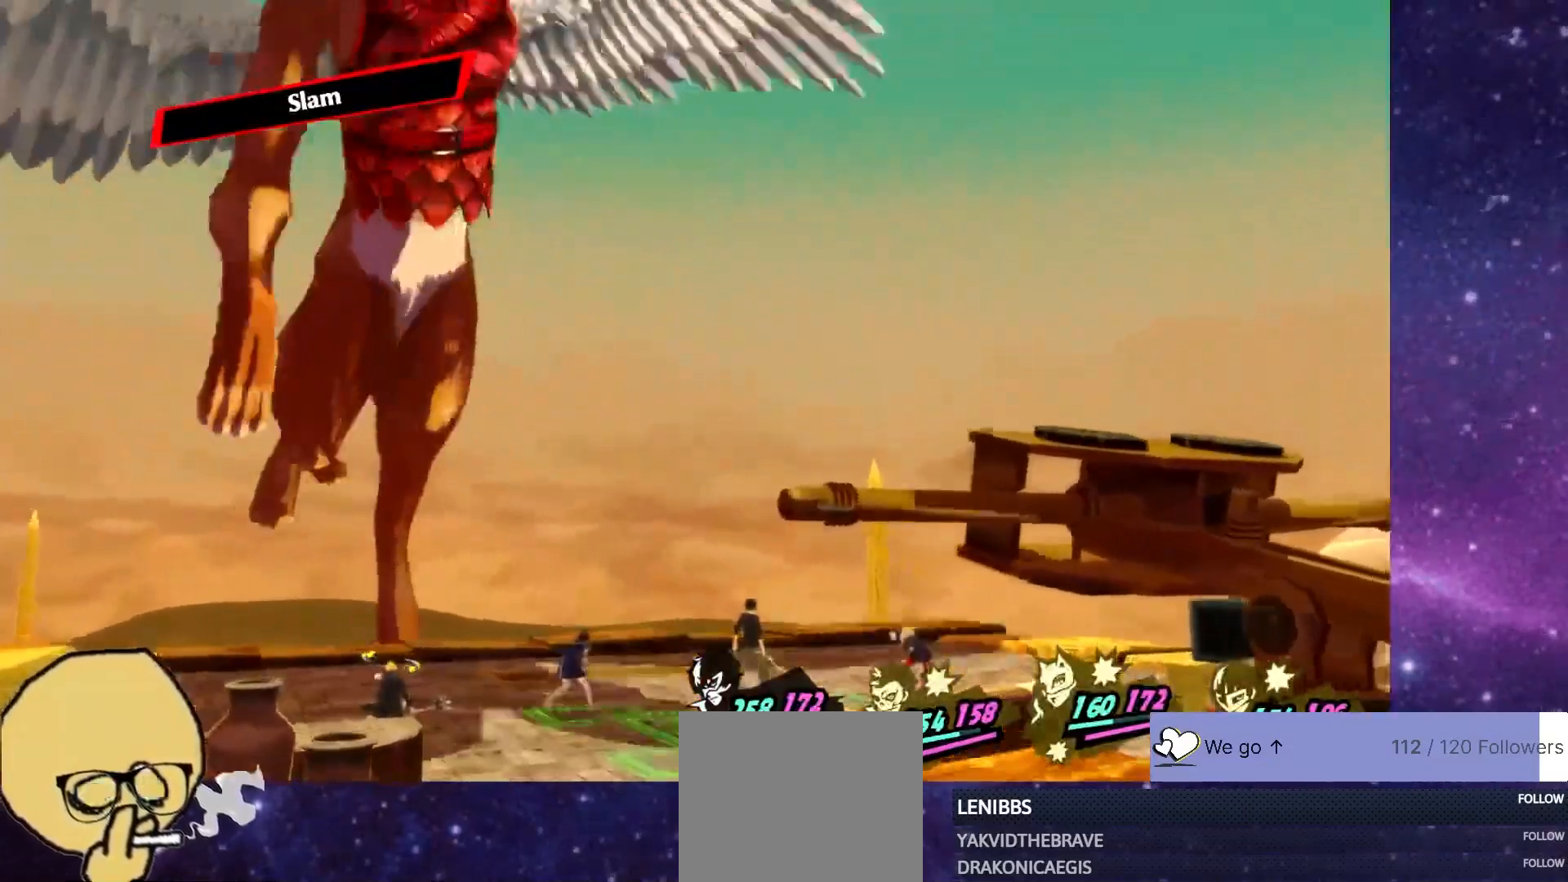
{"dt_ms": 500, "buttons": ["R1"], "left_stick": "center", "right_stick": "center", "events": [[500, "R1", "down"]]}
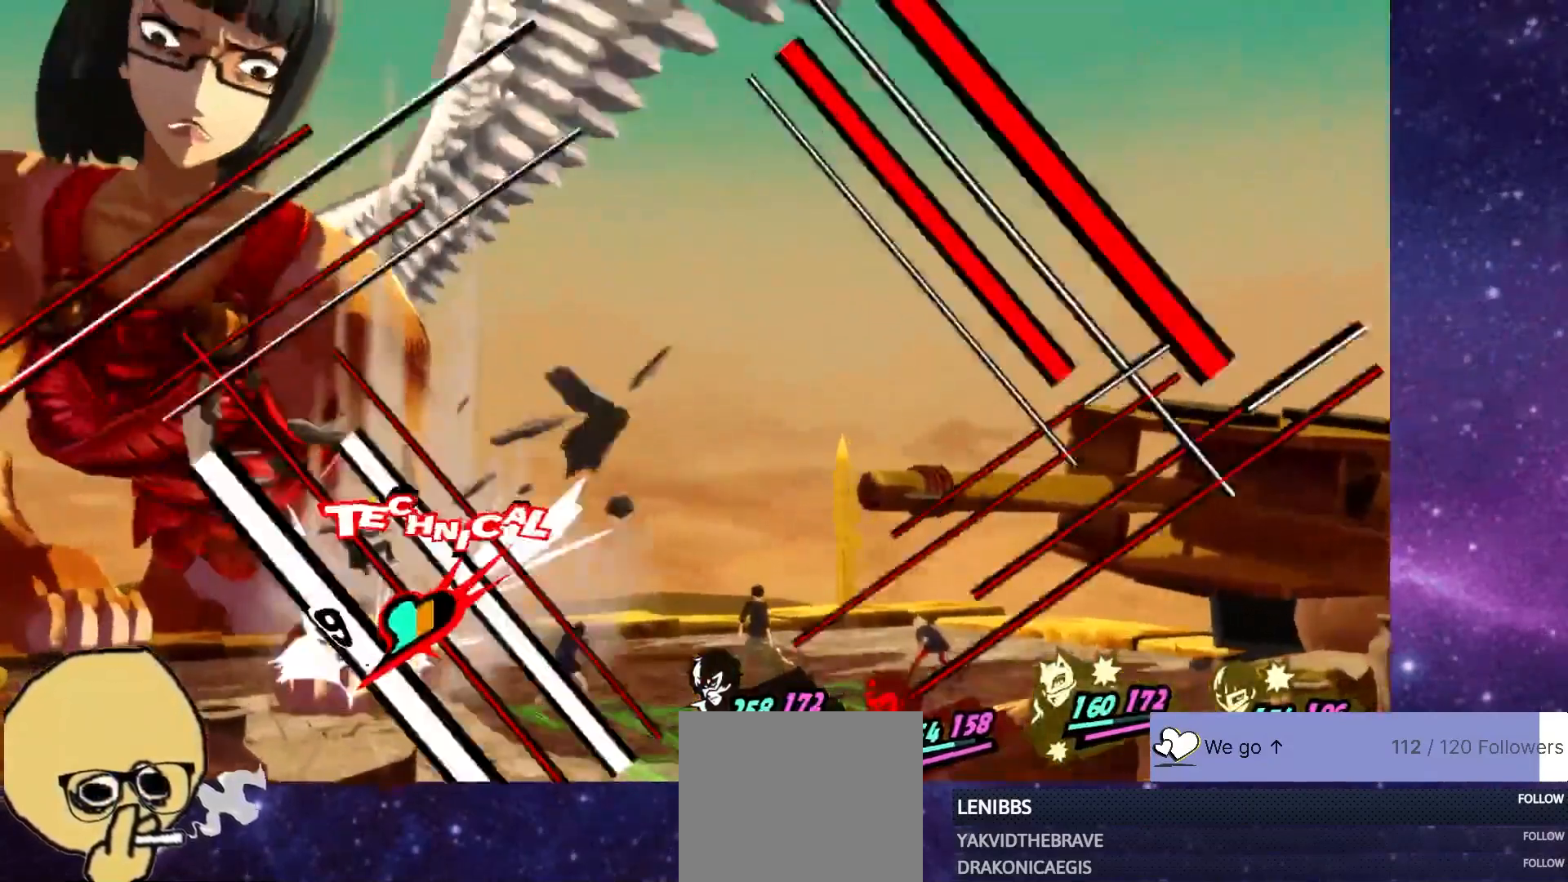
{"dt_ms": 1000, "buttons": [], "left_stick": "center", "right_stick": "center"}
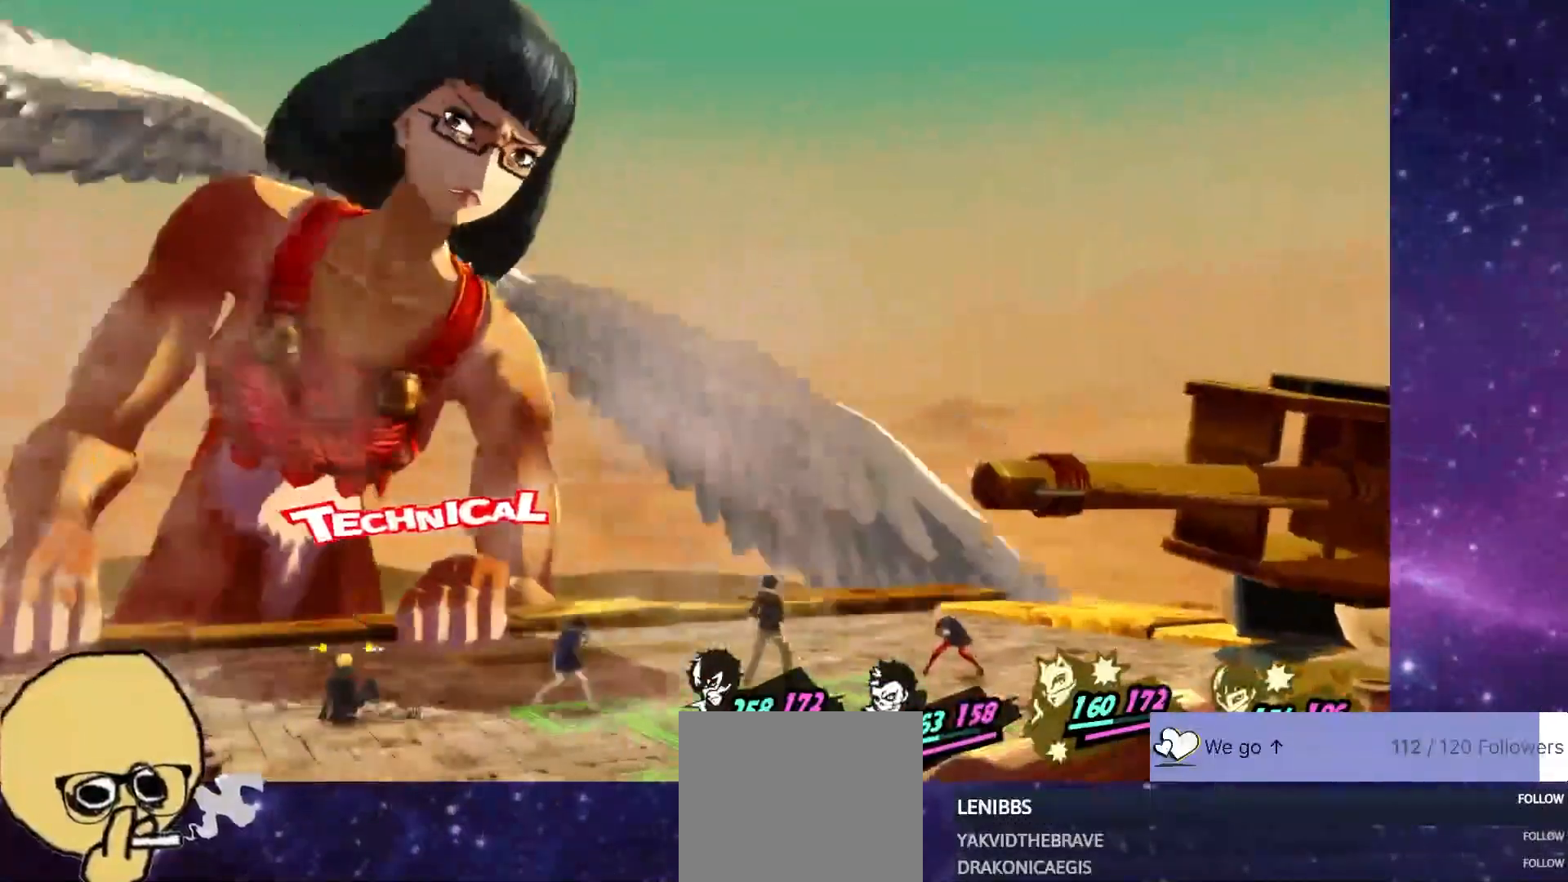
{"dt_ms": 500, "buttons": [], "left_stick": "center", "right_stick": "center", "events": []}
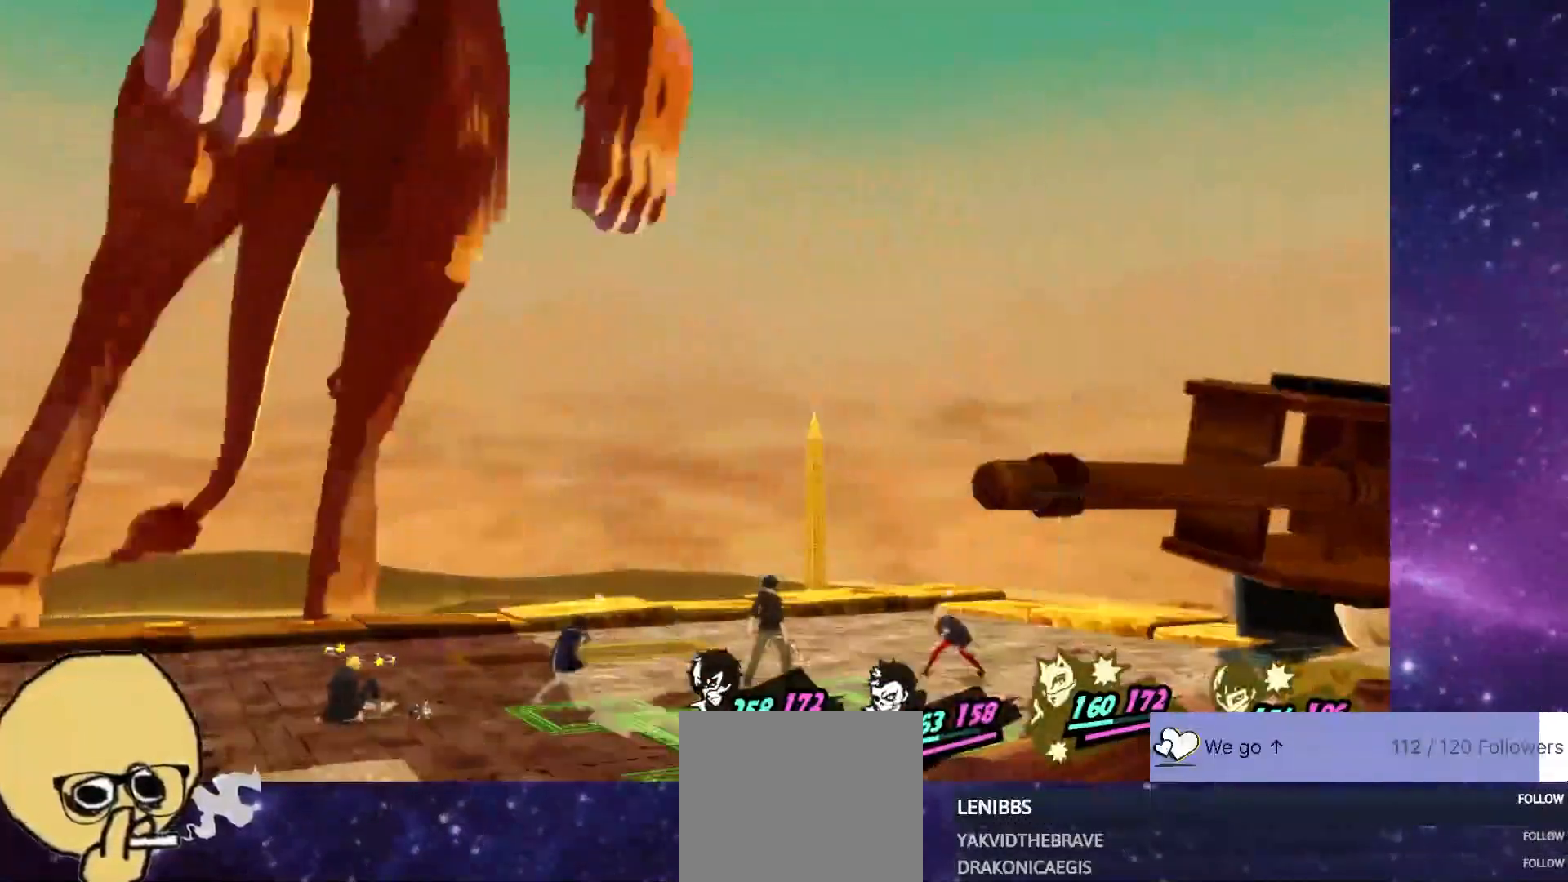
{"dt_ms": 500, "buttons": [], "left_stick": "center", "right_stick": "center"}
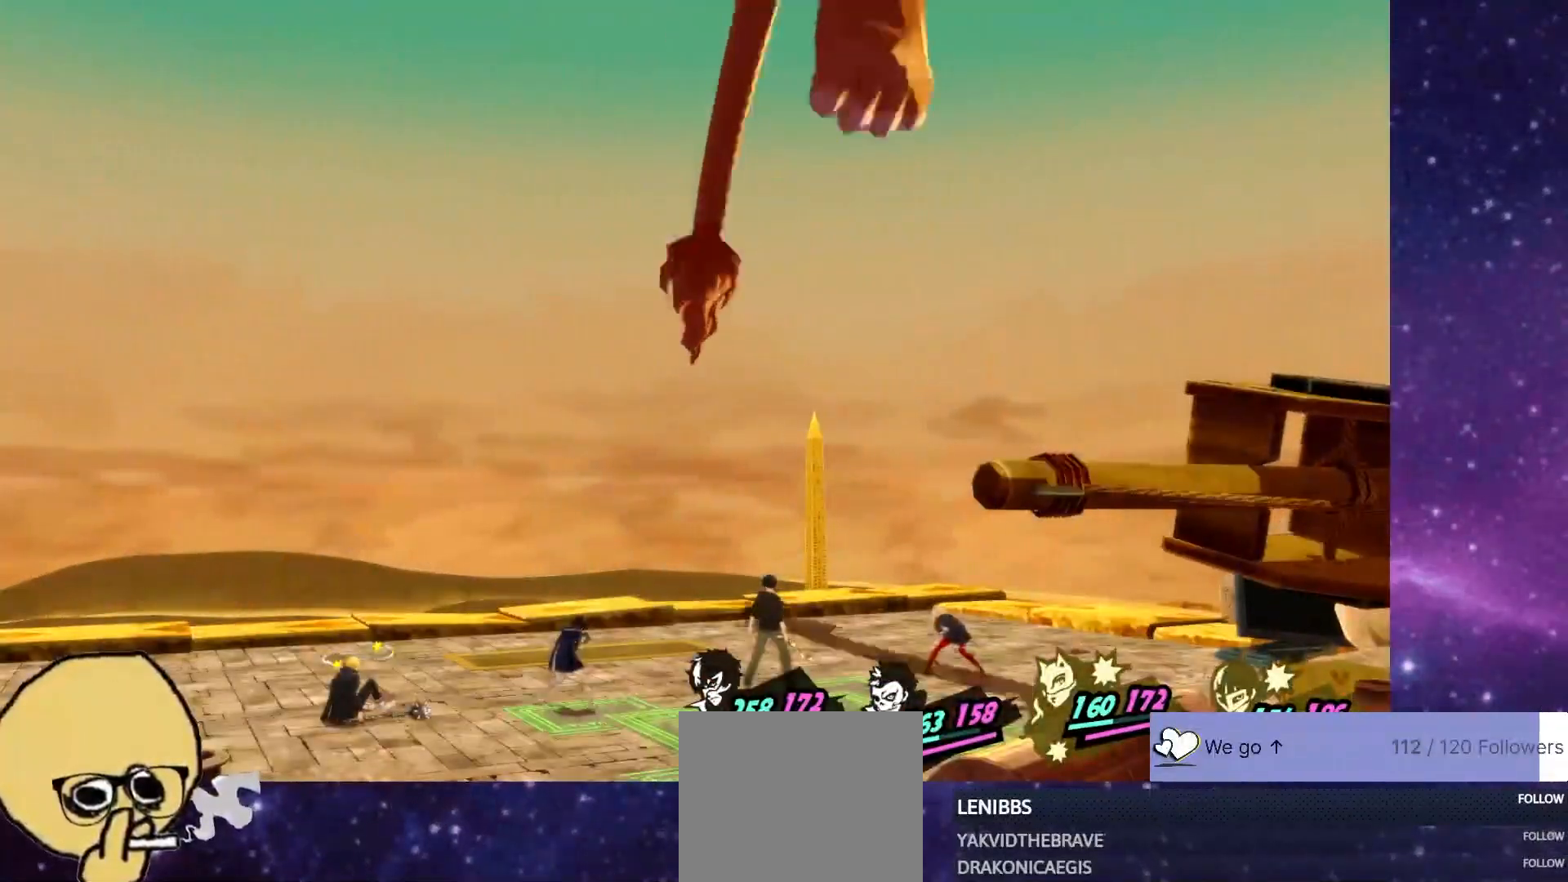
{"dt_ms": 500, "buttons": [], "left_stick": "center", "right_stick": "center", "events": []}
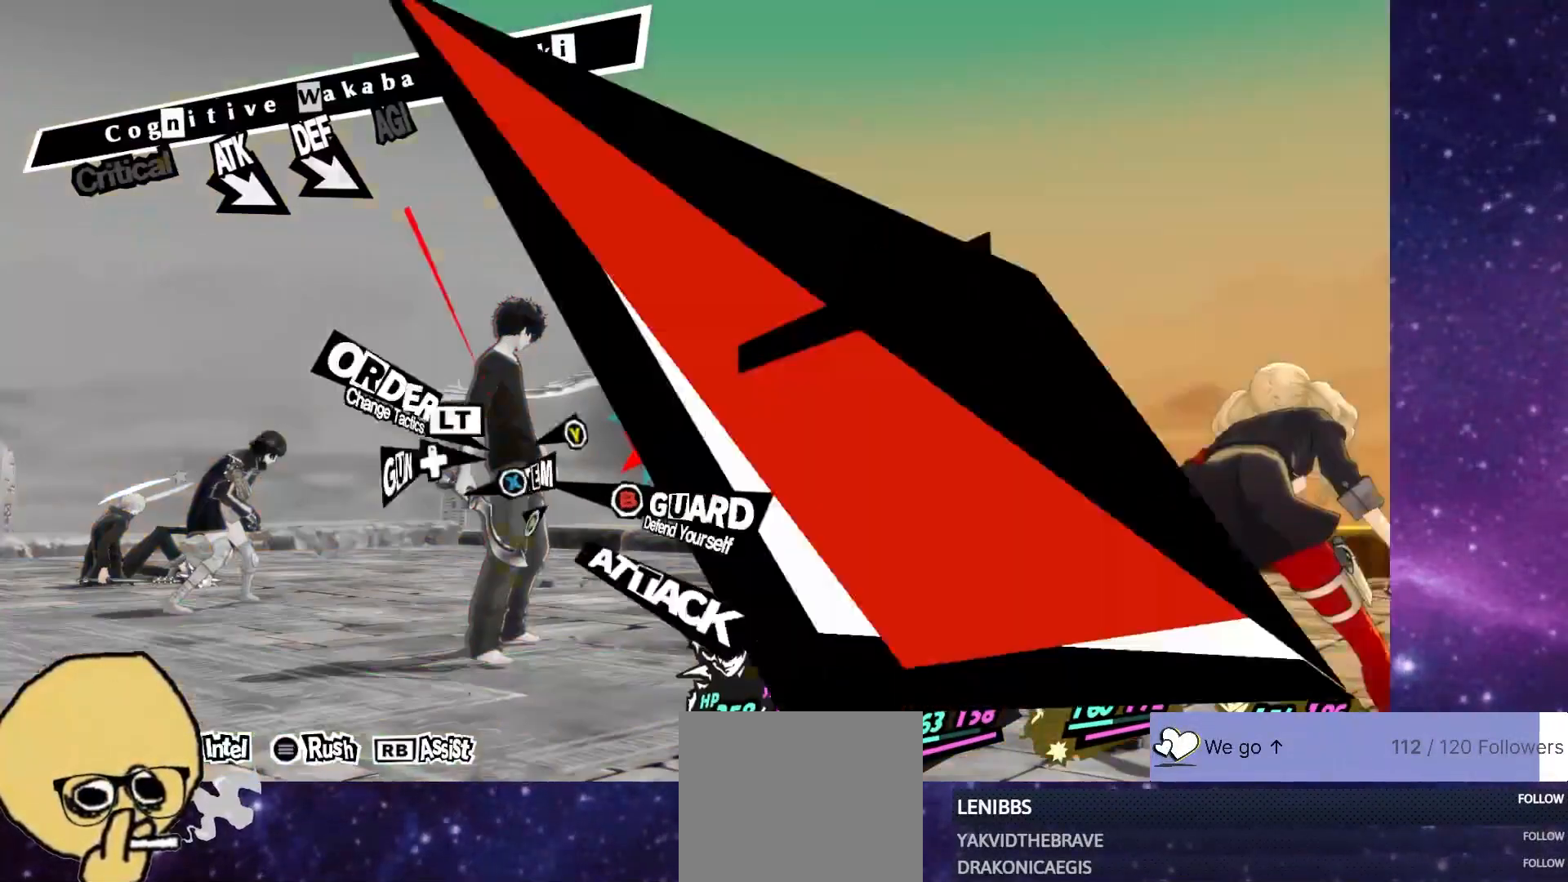
{"dt_ms": 500, "buttons": [], "left_stick": "center", "right_stick": "center", "events": [[250, "TRIANGLE", "down"], [350, "TRIANGLE", "up"]]}
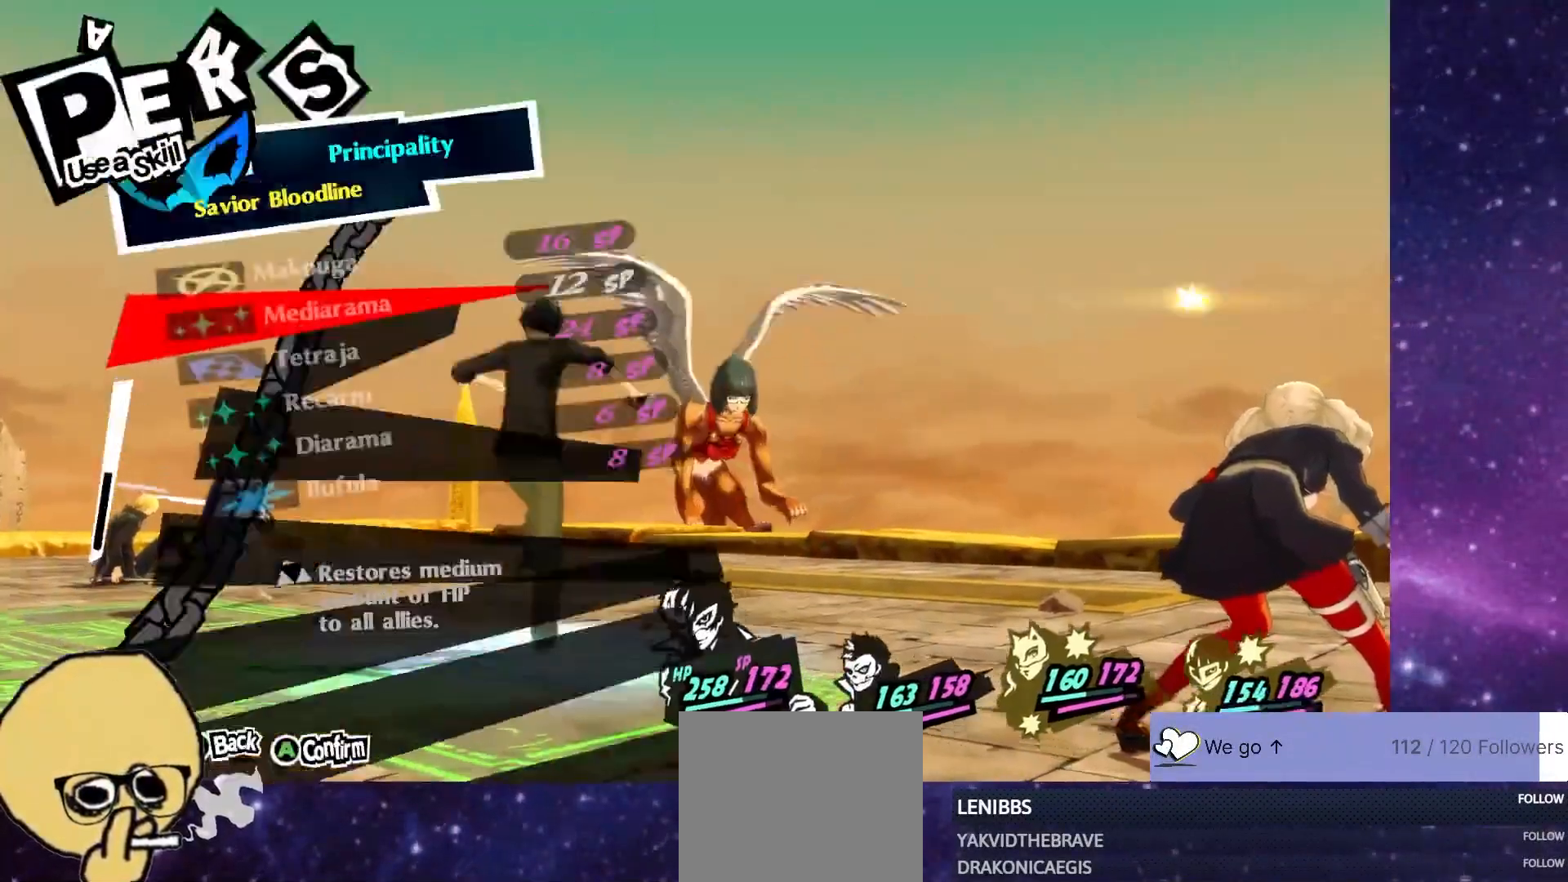
{"dt_ms": 500, "buttons": [], "left_stick": "center", "right_stick": "center", "events": []}
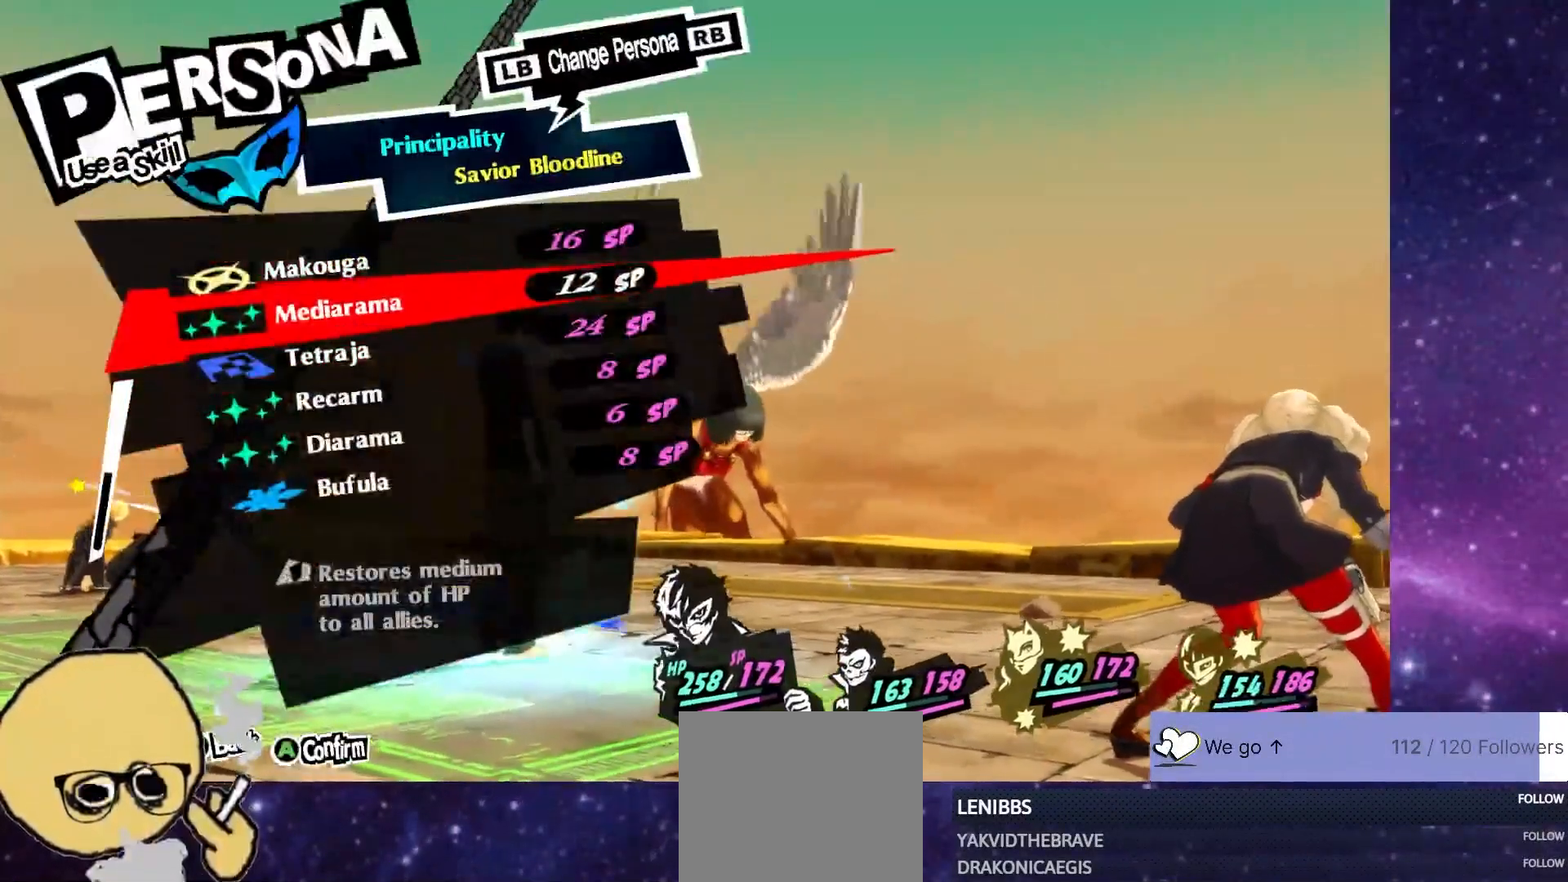
{"dt_ms": 500, "buttons": [], "left_stick": "center", "right_stick": "center", "events": [[17, "DPAD_DOWN", "down"], [67, "DPAD_DOWN", "up"], [367, "DPAD_UP", "down"], [417, "DPAD_UP", "up"]]}
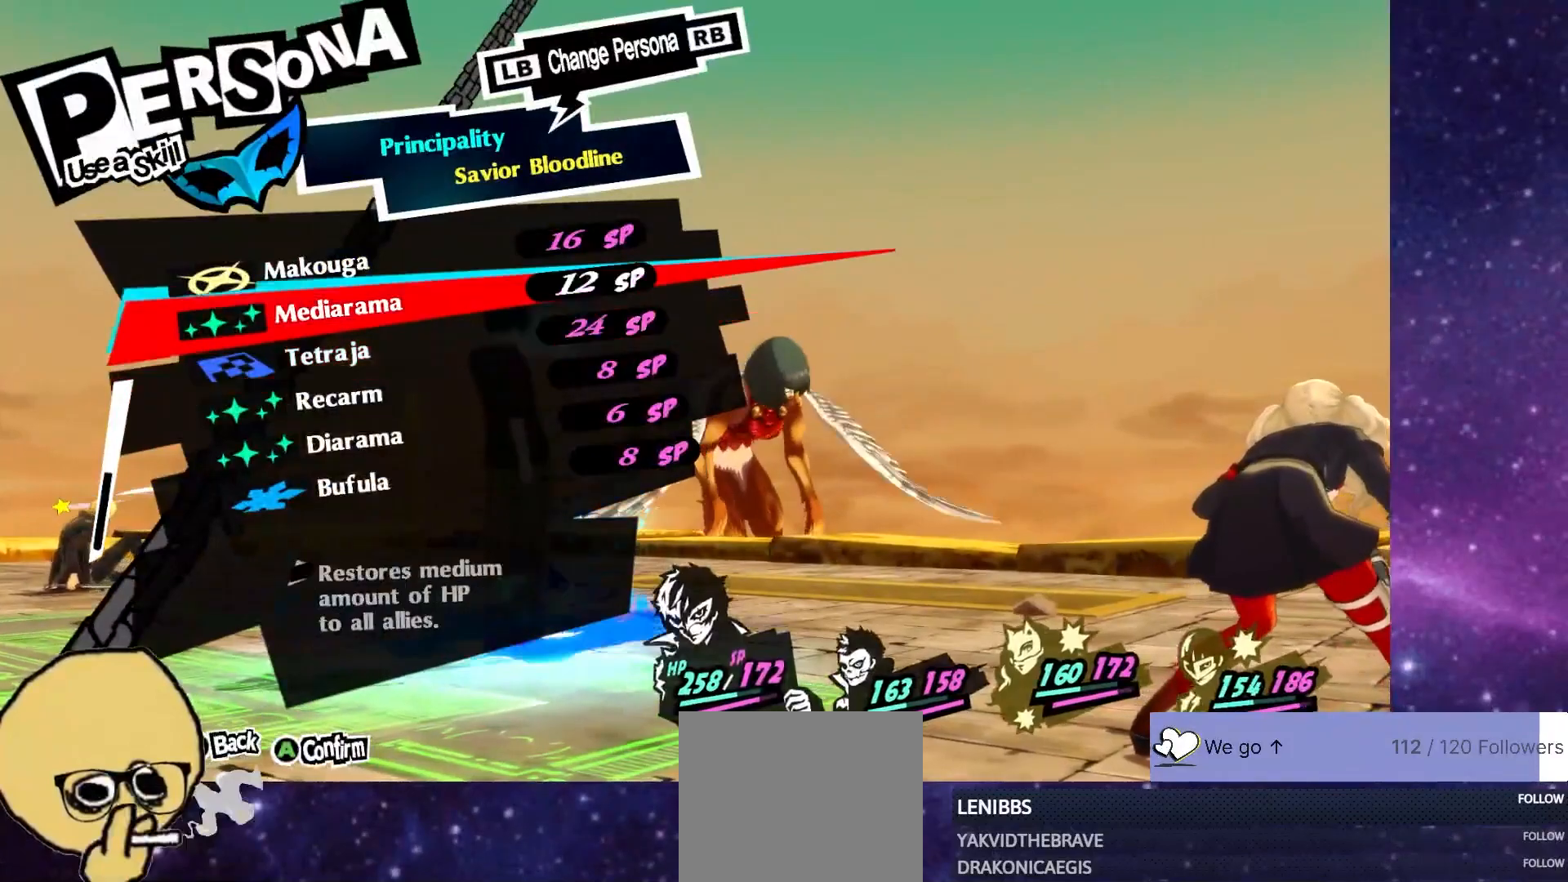
{"dt_ms": 500, "buttons": [], "left_stick": "center", "right_stick": "center", "events": []}
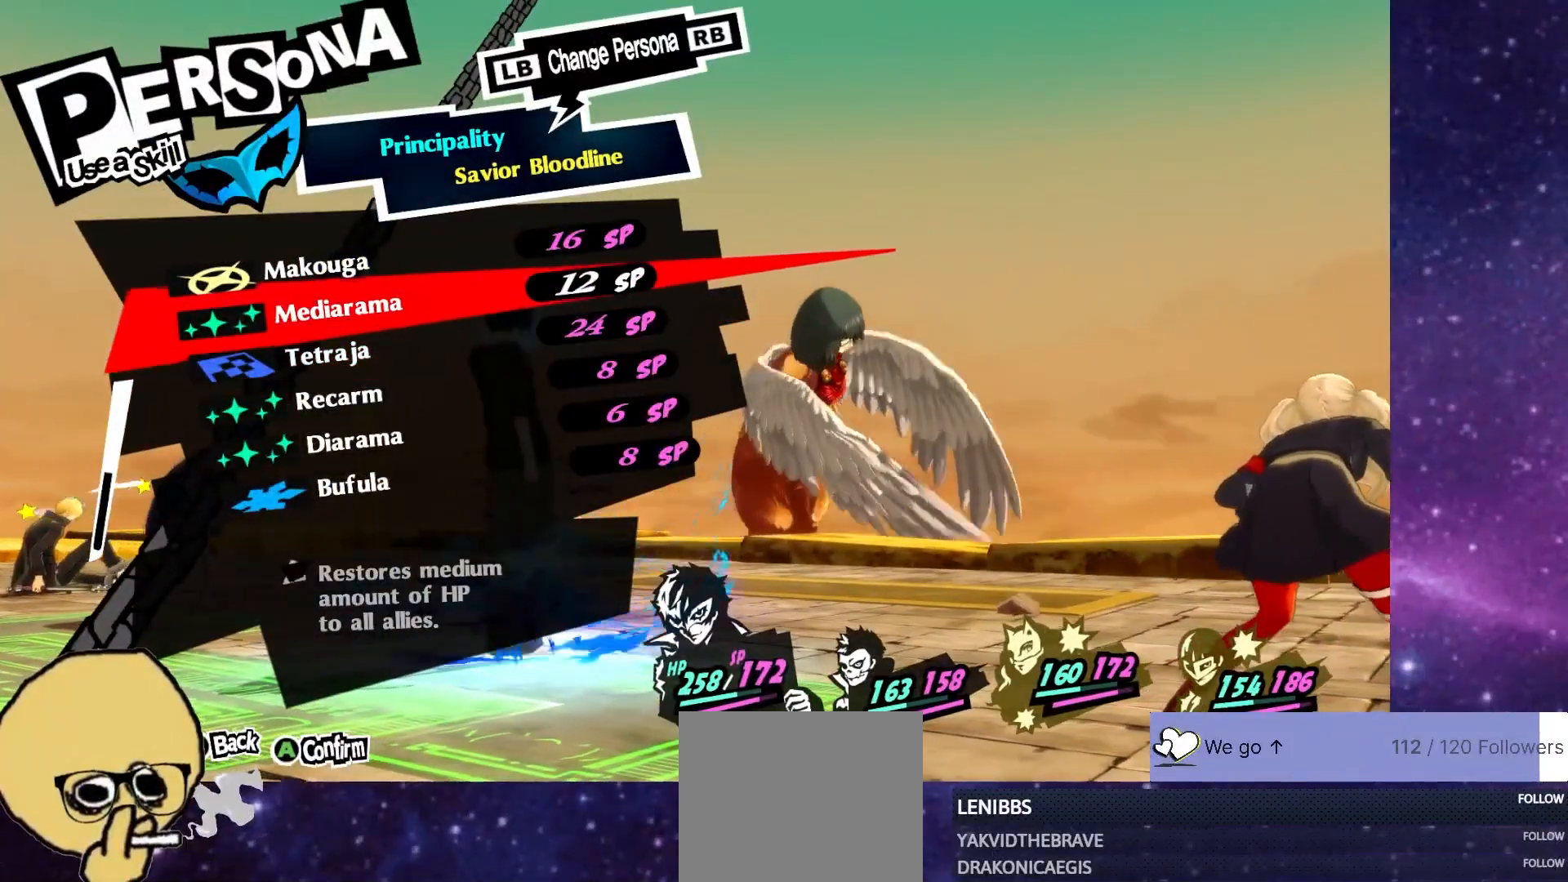
{"dt_ms": 500, "buttons": [], "left_stick": "center", "right_stick": "center", "events": []}
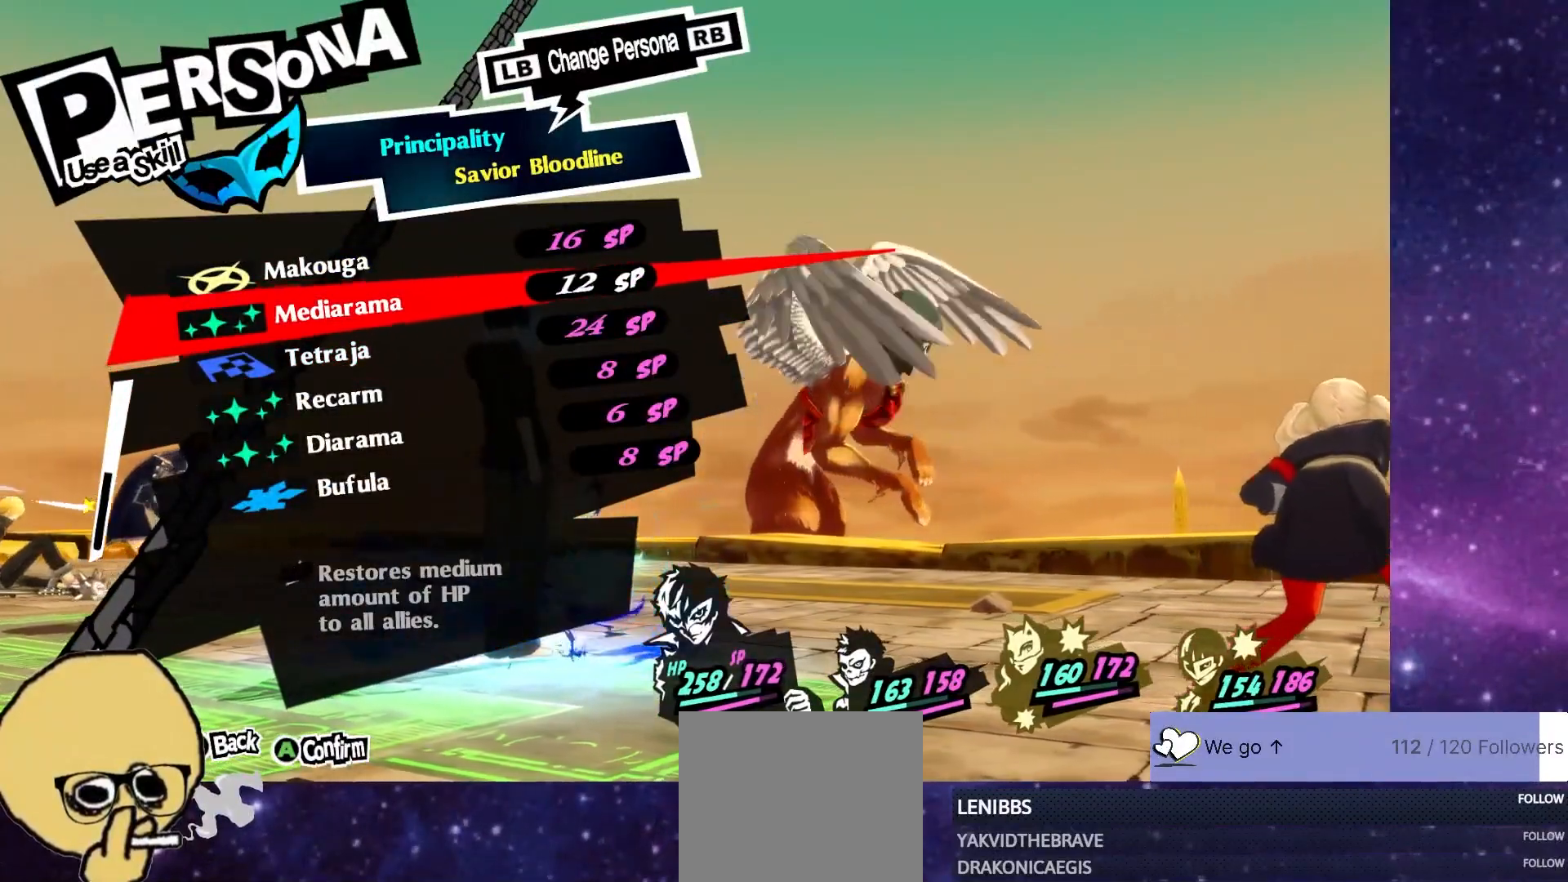
{"dt_ms": 500, "buttons": [], "left_stick": "center", "right_stick": "center", "events": [[200, "CROSS", "down"], [300, "CROSS", "up"], [417, "CROSS", "down"], [500, "CROSS", "up"]]}